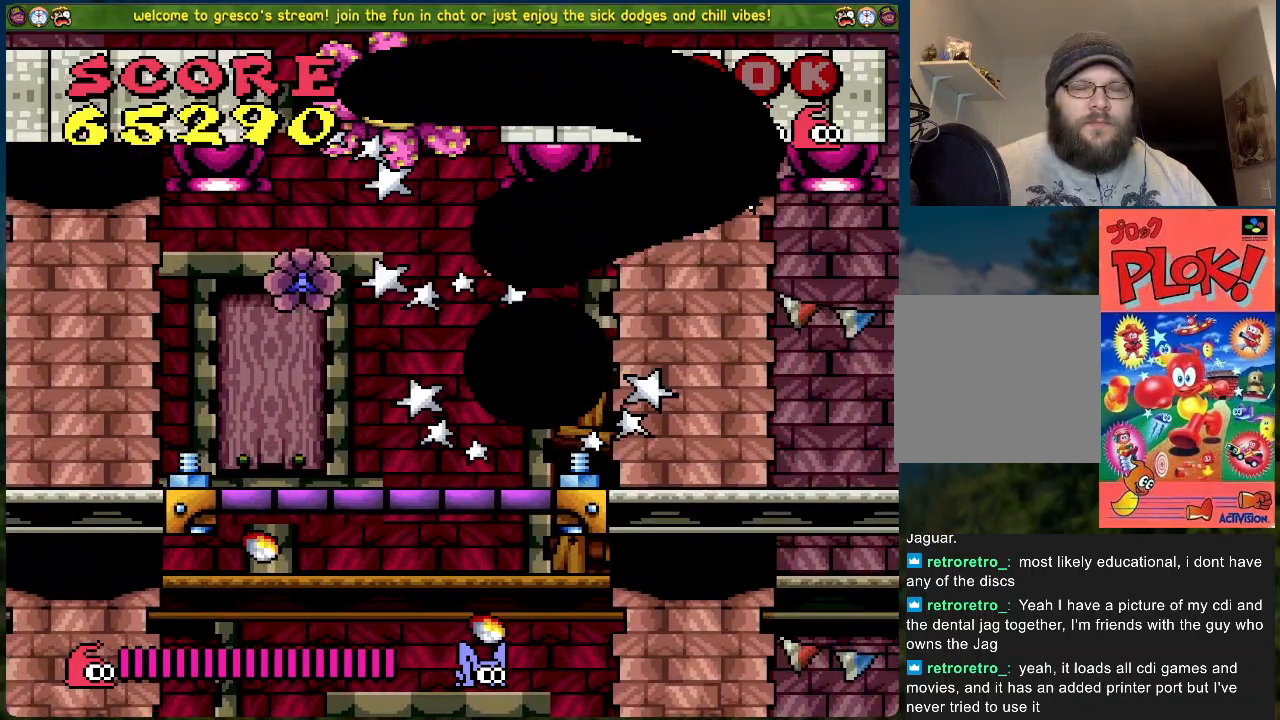
Gameplay with a controller (Xbox layout); each line is a JSON object with the inputs held at the frame after it. "events" lists button and stick changes between this image and that frame as [ms after this image, input, new state], when the widget could be followed in between. Not read: right_stick.
{"buttons": [], "left_stick": "center", "events": []}
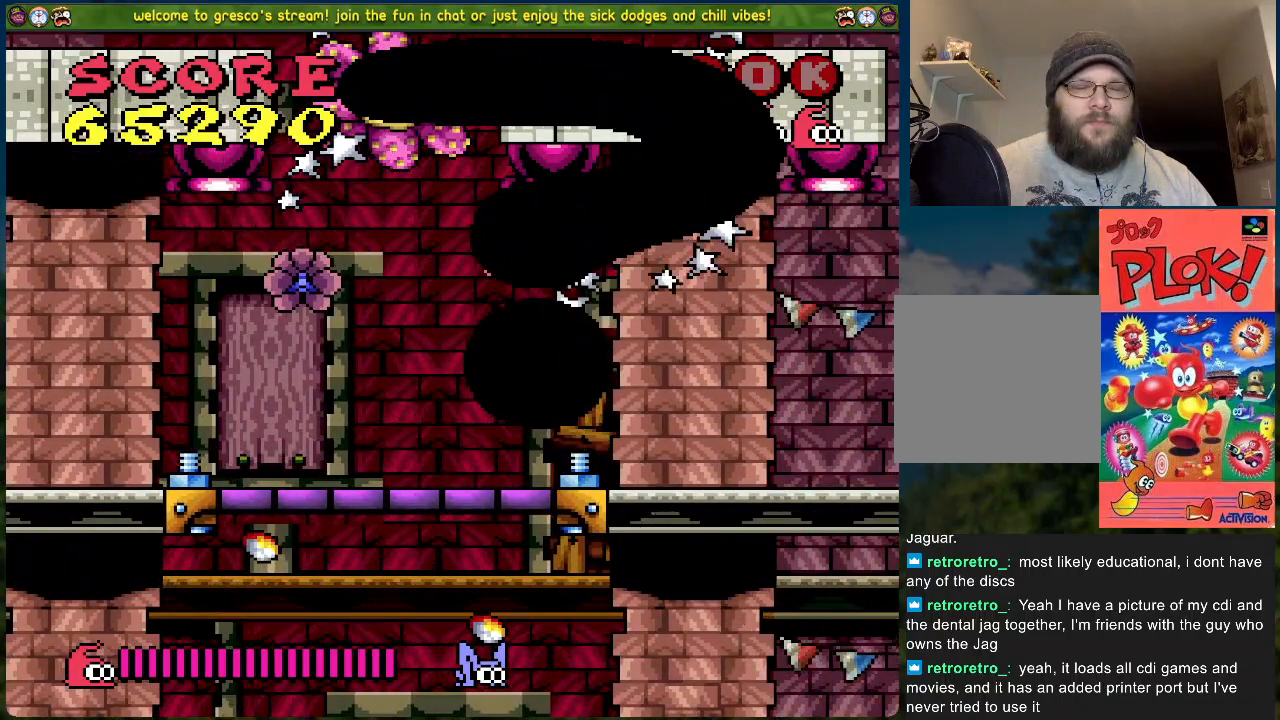
{"buttons": [], "left_stick": "center", "events": []}
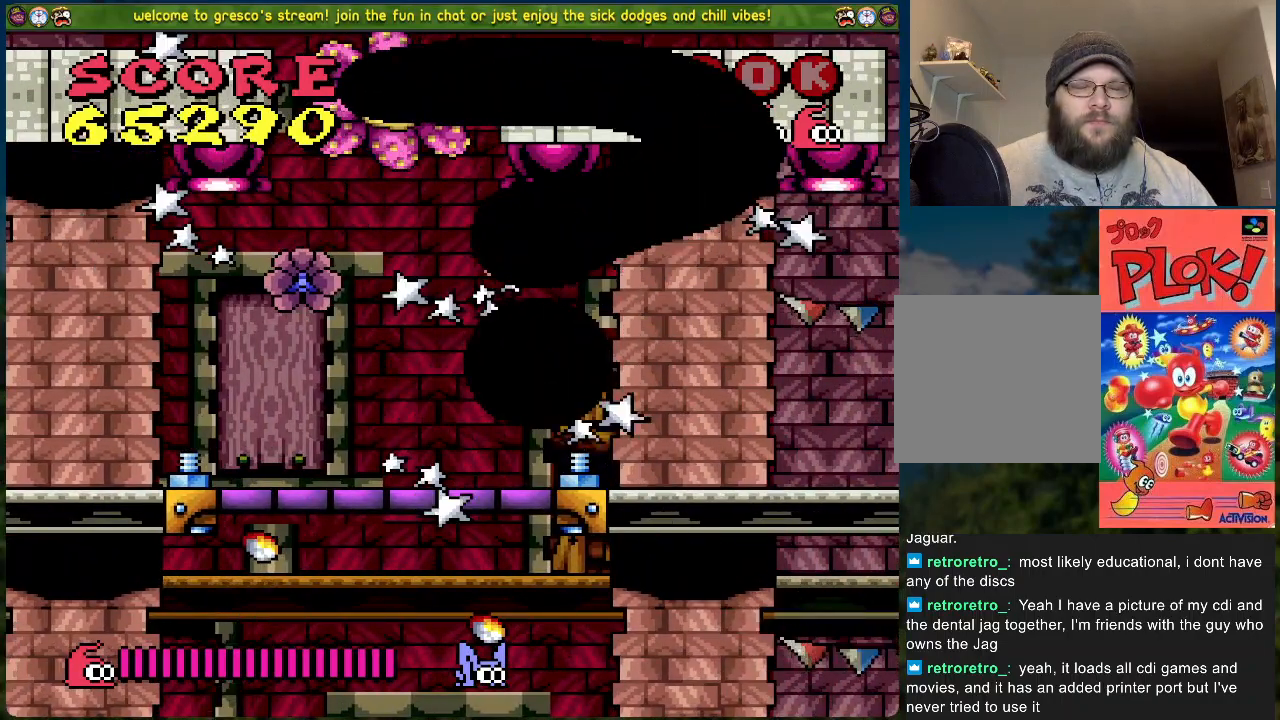
{"buttons": [], "left_stick": "center", "events": [[150, "DPAD_RIGHT", "down"], [334, "X", "down"], [351, "DPAD_RIGHT", "up"], [468, "X", "up"]]}
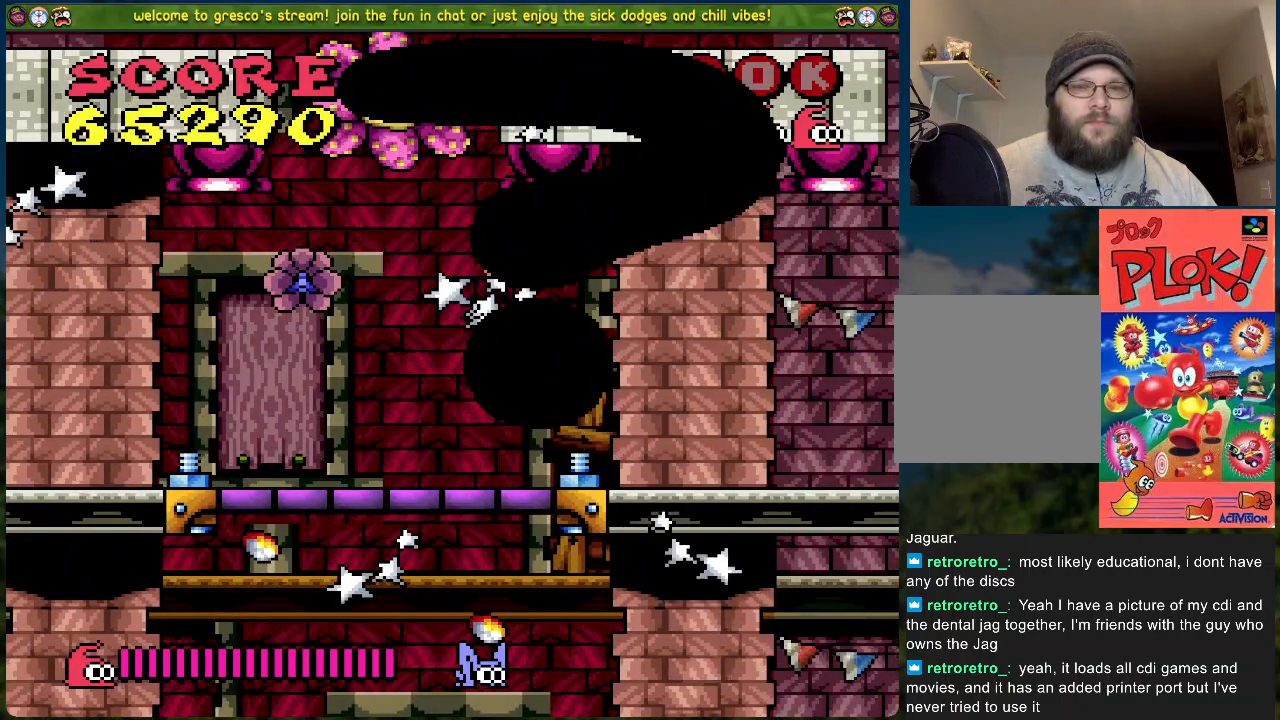
{"buttons": [], "left_stick": "center", "events": [[33, "DPAD_RIGHT", "down"], [33, "X", "down"], [133, "X", "up"], [183, "DPAD_RIGHT", "up"], [250, "X", "down"], [317, "X", "up"], [417, "X", "down"], [501, "X", "up"]]}
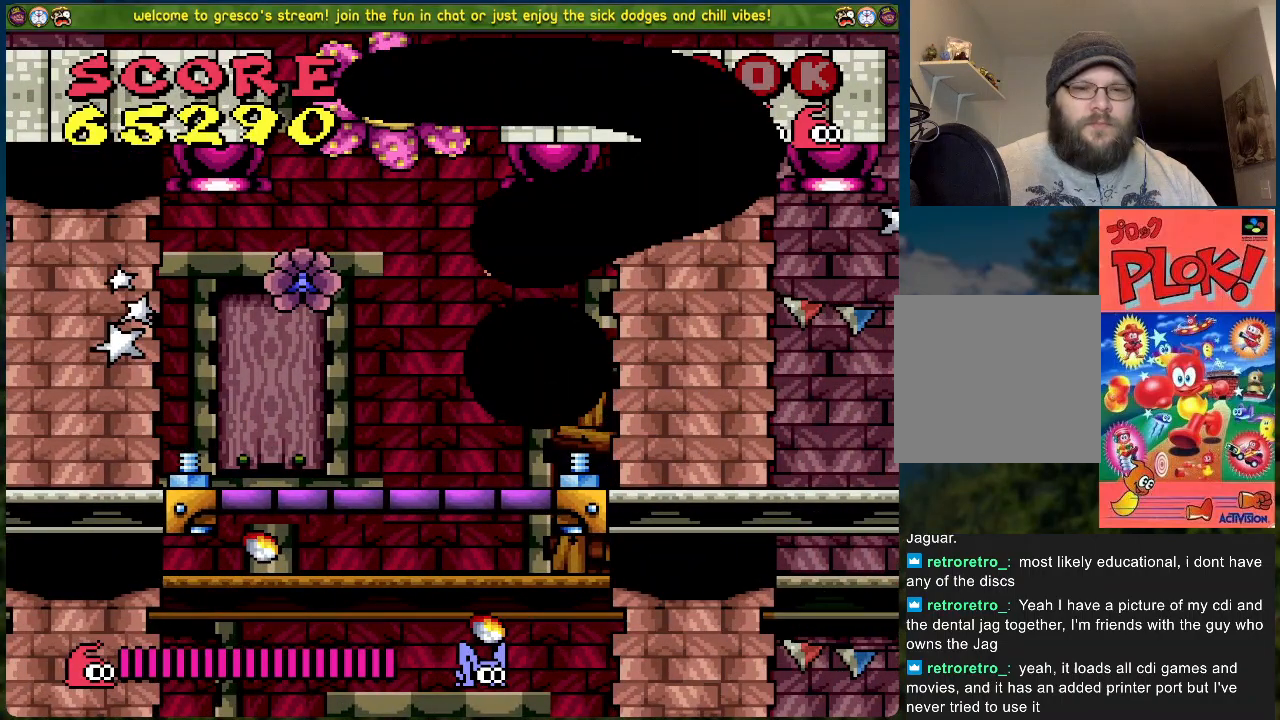
{"buttons": ["DPAD_LEFT"], "left_stick": "center", "events": [[84, "X", "down"], [184, "X", "up"], [301, "DPAD_LEFT", "down"]]}
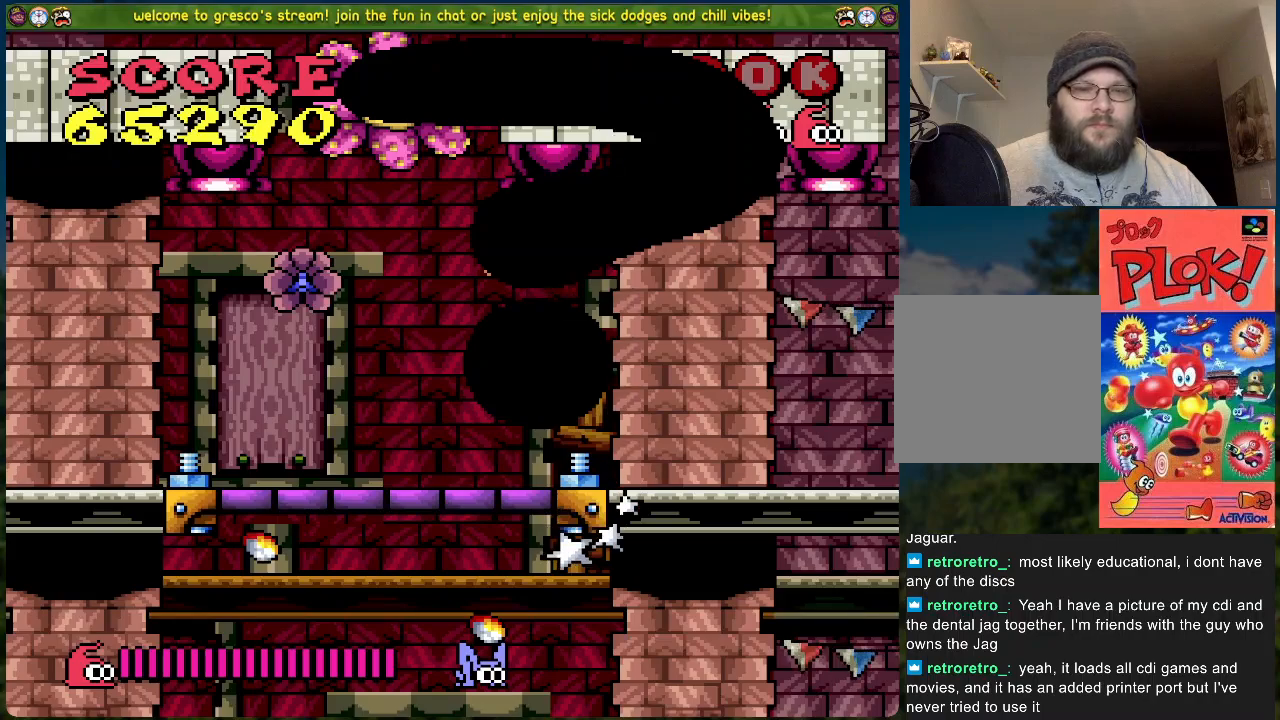
{"buttons": ["DPAD_LEFT"], "left_stick": "center", "events": [[134, "X", "down"], [251, "X", "up"], [335, "X", "down"], [418, "X", "up"]]}
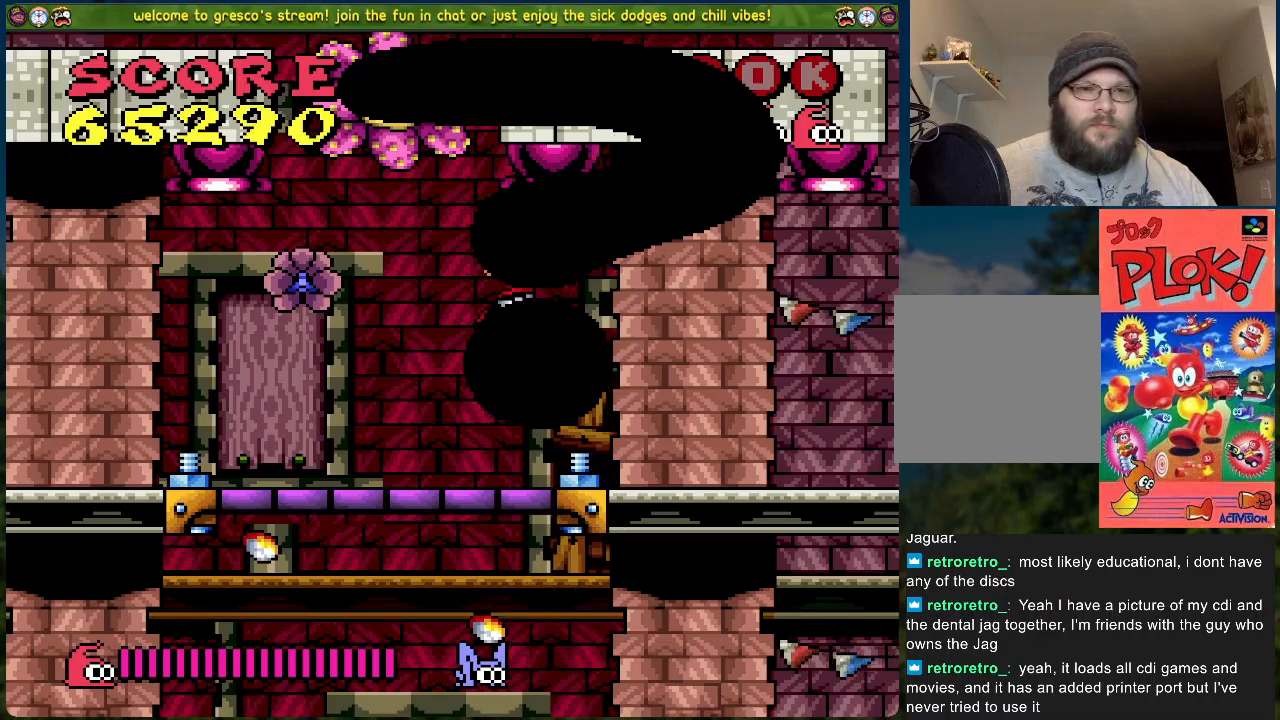
{"buttons": ["X", "DPAD_LEFT"], "left_stick": "center", "events": [[33, "X", "down"], [83, "X", "up"], [267, "X", "down"], [334, "X", "up"], [485, "X", "down"]]}
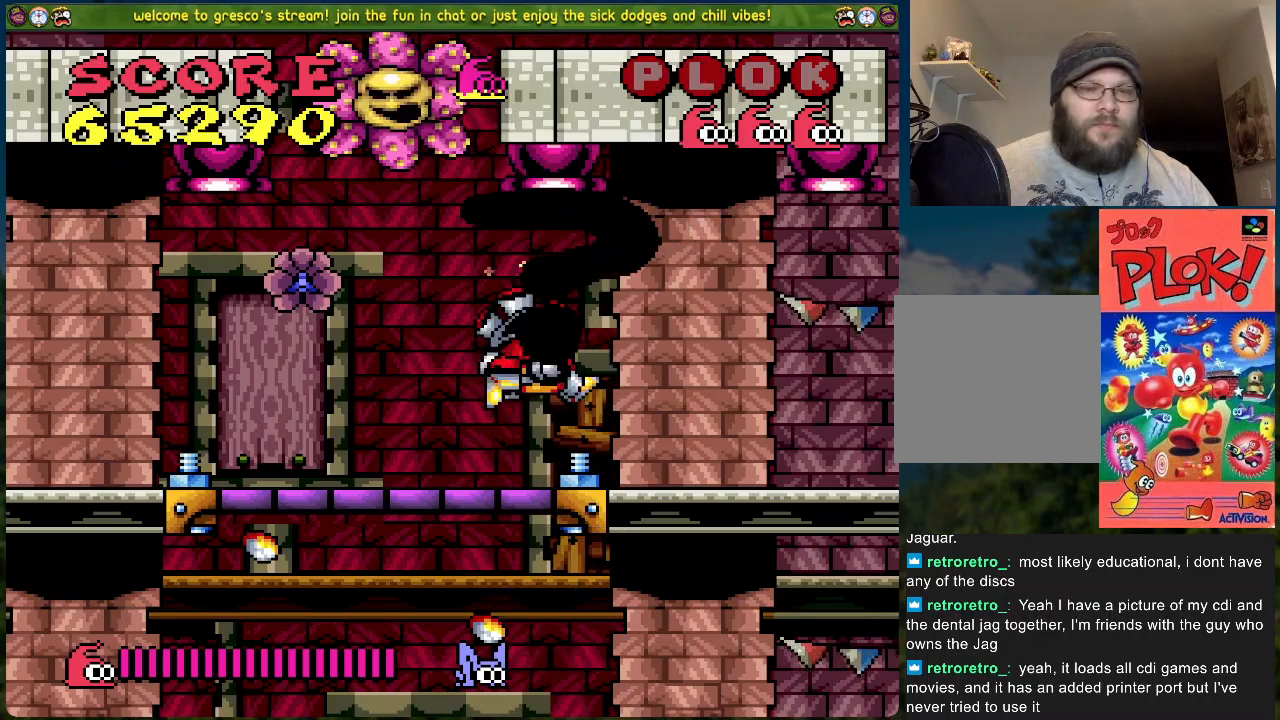
{"buttons": ["DPAD_LEFT"], "left_stick": "center", "events": [[101, "X", "up"]]}
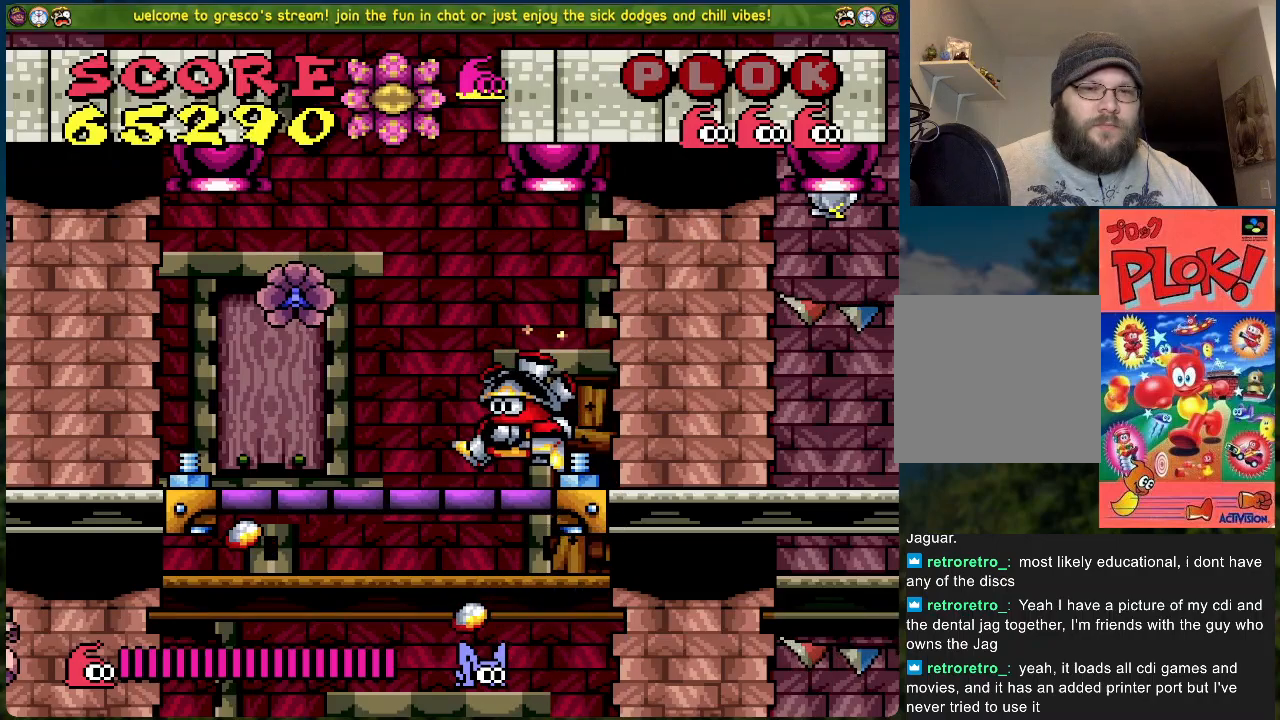
{"buttons": ["X"], "left_stick": "center", "events": [[33, "X", "down"], [150, "DPAD_LEFT", "up"], [150, "X", "up"], [184, "X", "down"], [267, "X", "up"], [351, "X", "down"], [418, "X", "up"], [485, "X", "down"]]}
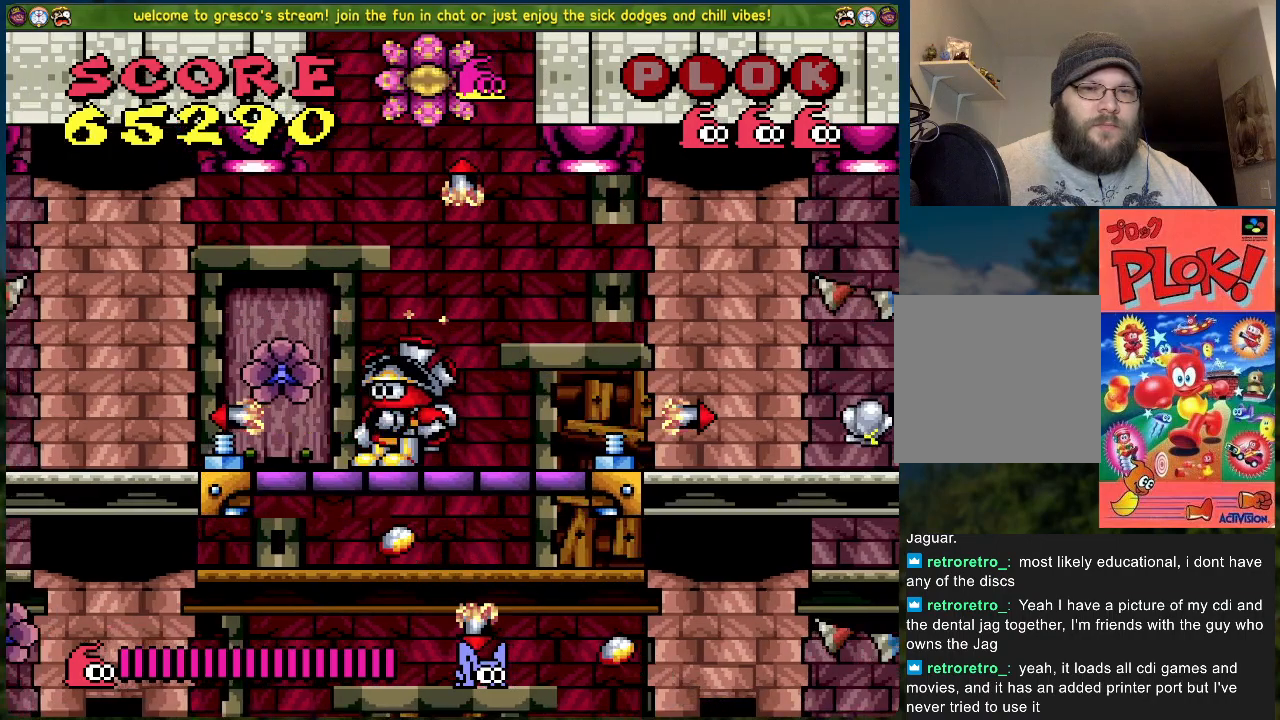
{"buttons": ["X"], "left_stick": "center", "events": [[84, "DPAD_RIGHT", "down"], [84, "X", "up"], [117, "DPAD_RIGHT", "up"], [151, "X", "down"], [234, "X", "up"], [301, "X", "down"], [401, "X", "up"], [468, "X", "down"]]}
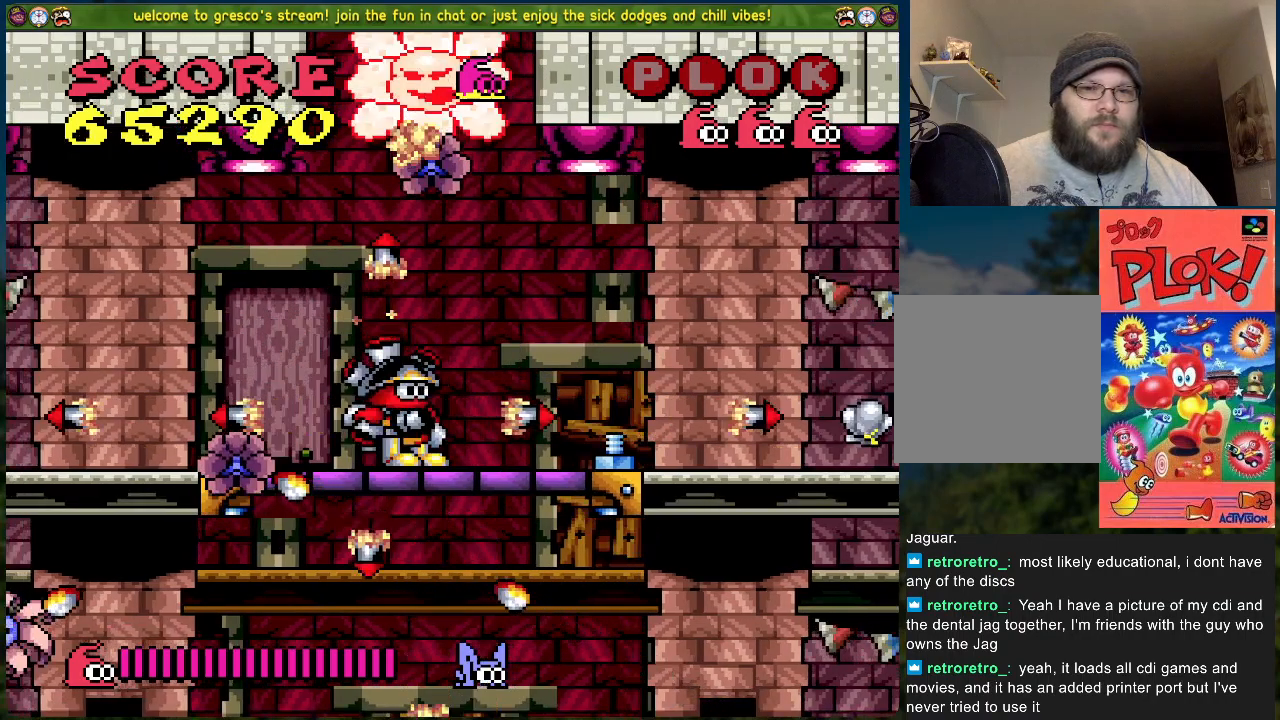
{"buttons": ["X", "DPAD_RIGHT"], "left_stick": "center", "events": [[67, "X", "up"], [134, "X", "down"], [217, "X", "up"], [284, "X", "down"], [384, "DPAD_RIGHT", "down"], [384, "X", "up"], [468, "X", "down"]]}
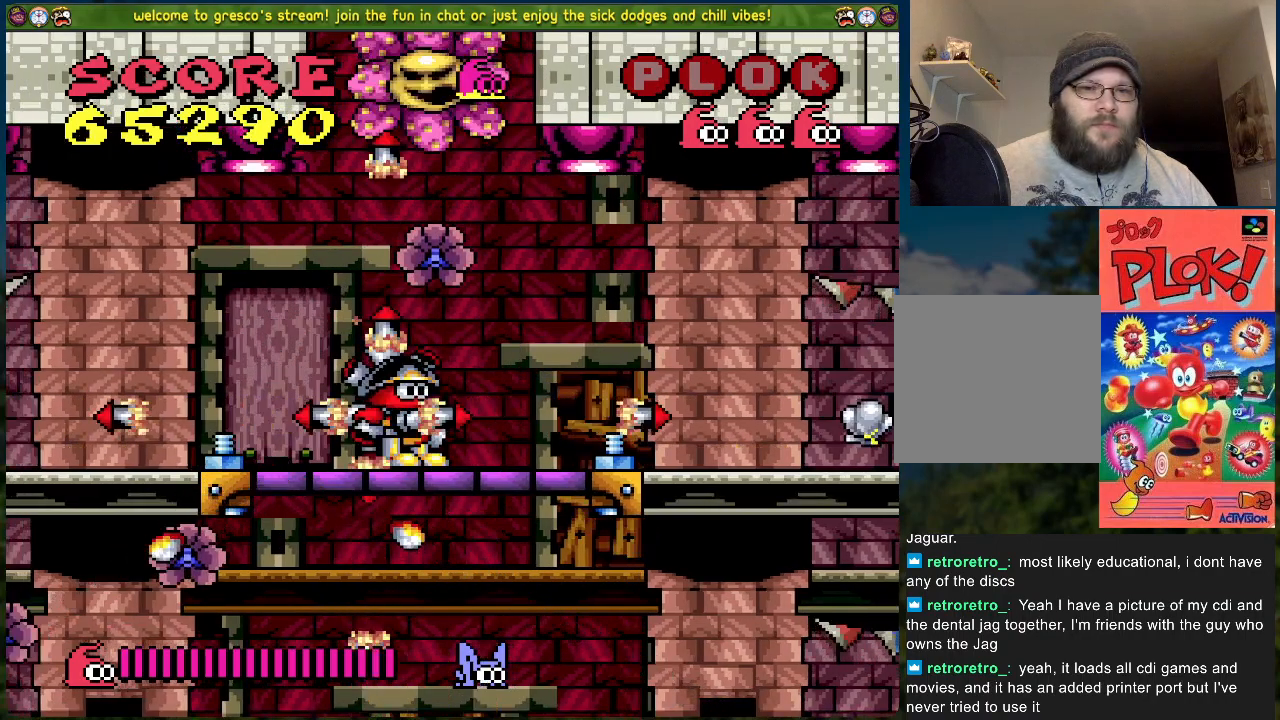
{"buttons": ["DPAD_RIGHT"], "left_stick": "center", "events": [[50, "X", "up"], [134, "X", "down"], [234, "X", "up"], [301, "X", "down"], [401, "X", "up"]]}
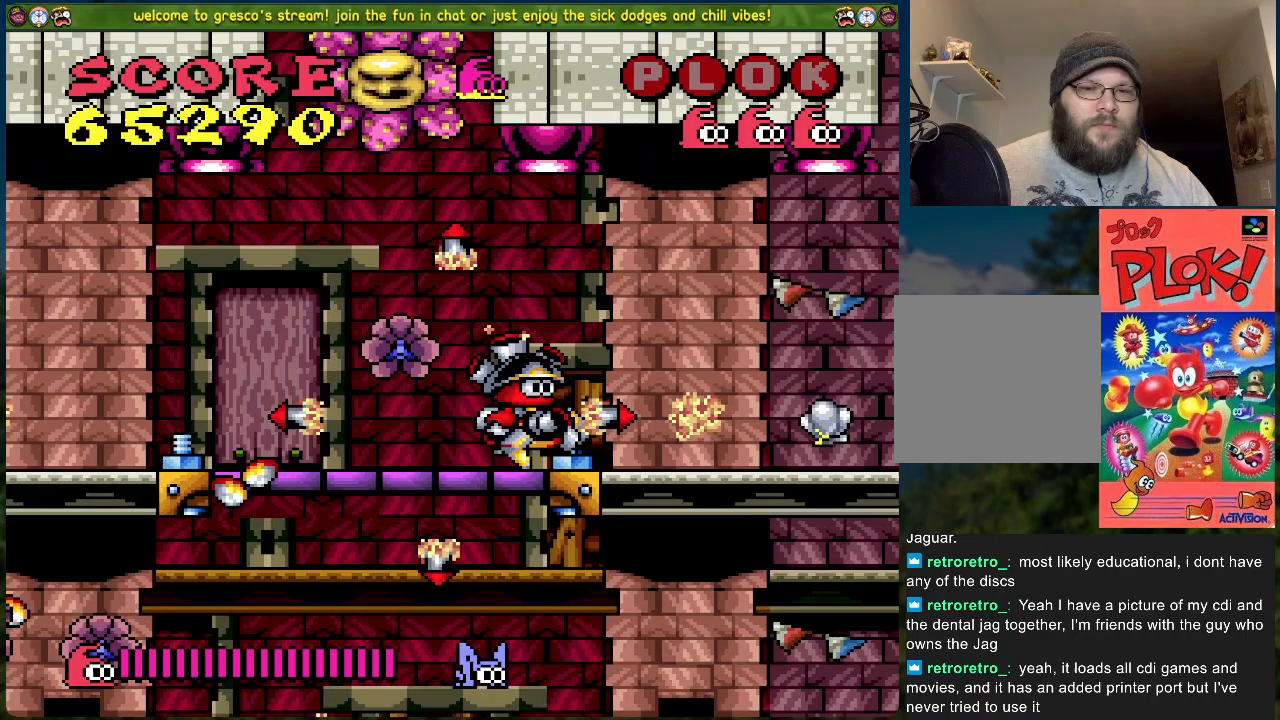
{"buttons": ["DPAD_RIGHT"], "left_stick": "center", "events": [[16, "DPAD_RIGHT", "up"], [117, "X", "down"], [150, "DPAD_RIGHT", "down"], [217, "X", "up"], [234, "DPAD_RIGHT", "up"], [284, "DPAD_RIGHT", "down"]]}
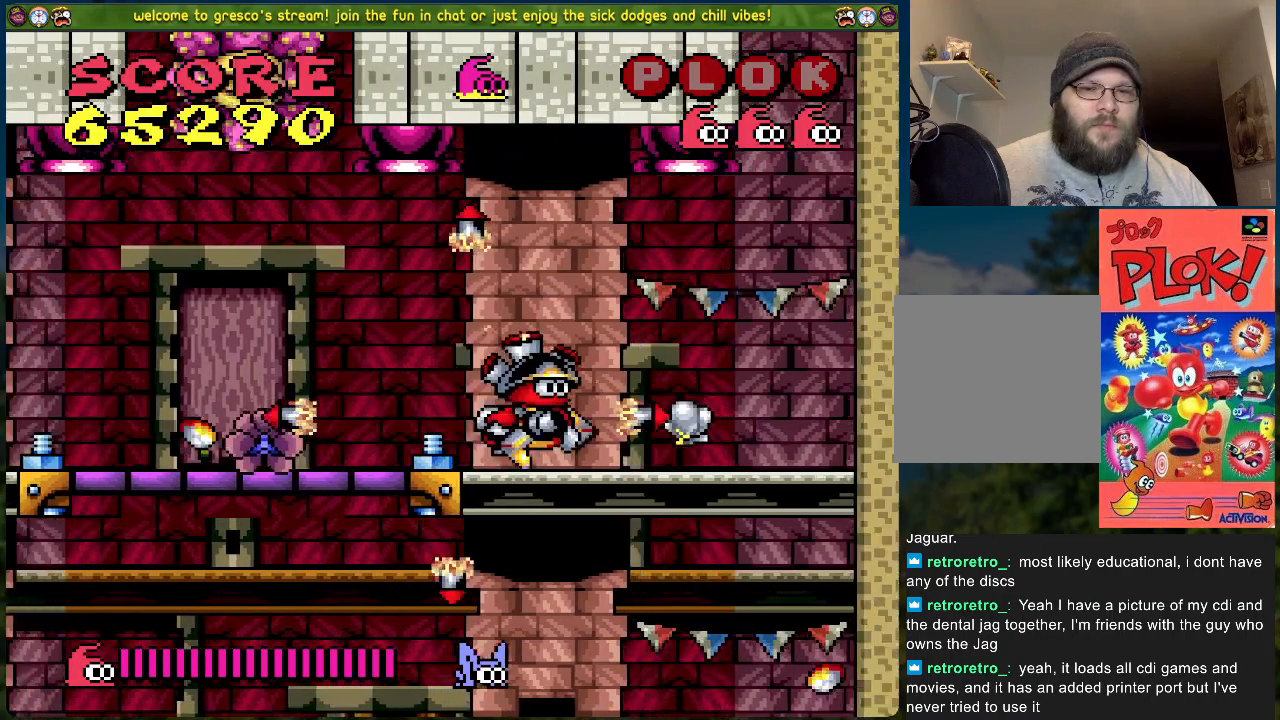
{"buttons": ["DPAD_LEFT"], "left_stick": "center", "events": [[168, "DPAD_RIGHT", "up"], [234, "DPAD_LEFT", "down"]]}
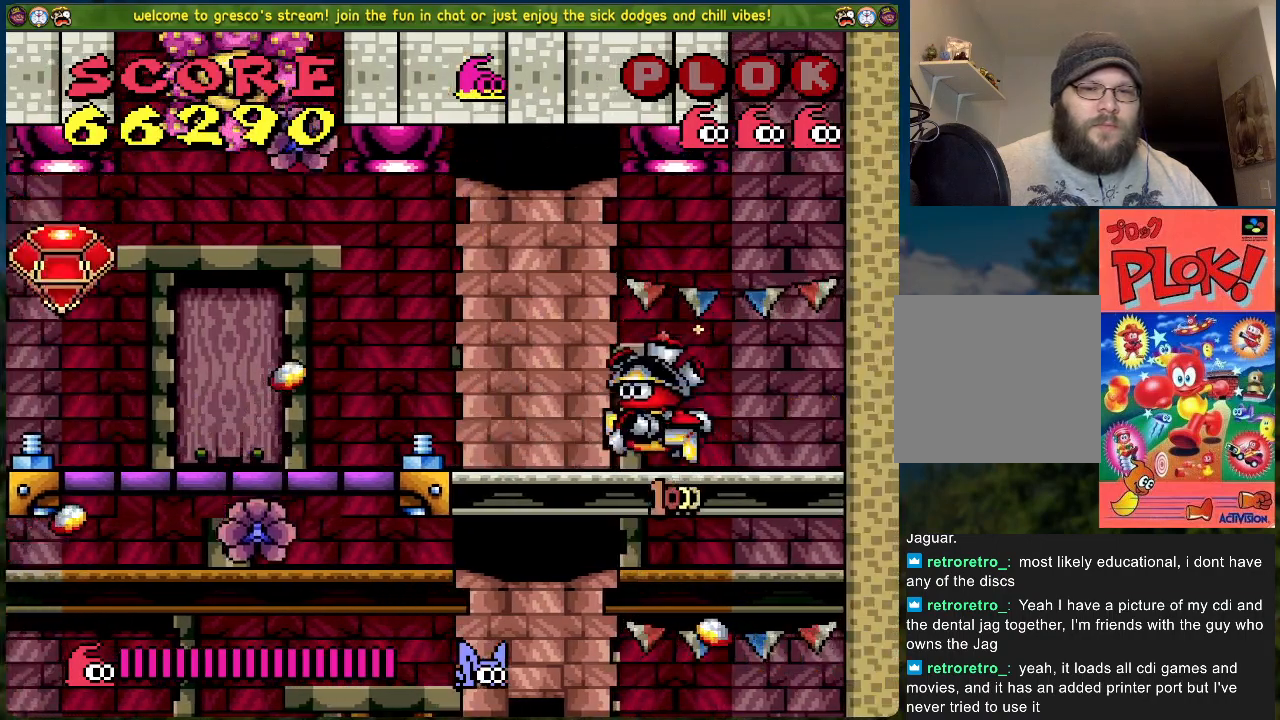
{"buttons": [], "left_stick": "center", "events": [[184, "DPAD_LEFT", "up"], [301, "X", "down"], [401, "X", "up"]]}
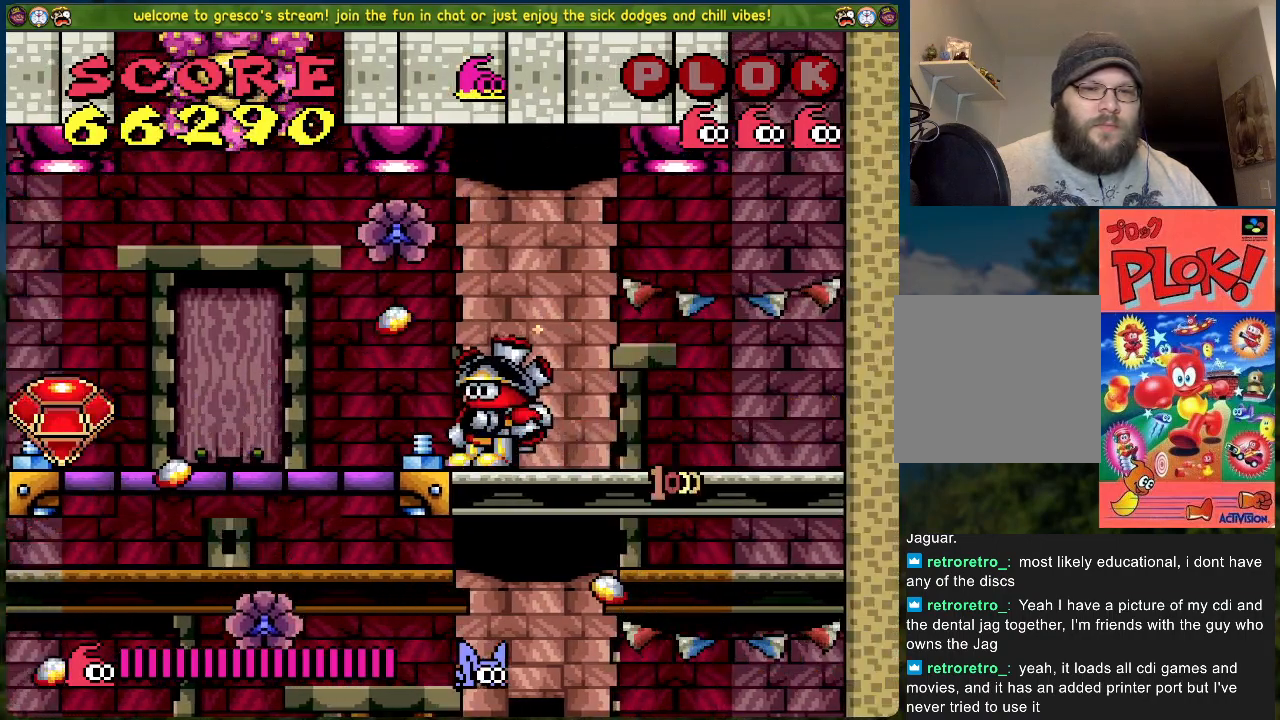
{"buttons": ["A", "DPAD_LEFT"], "left_stick": "center", "events": [[168, "DPAD_LEFT", "down"], [418, "A", "down"]]}
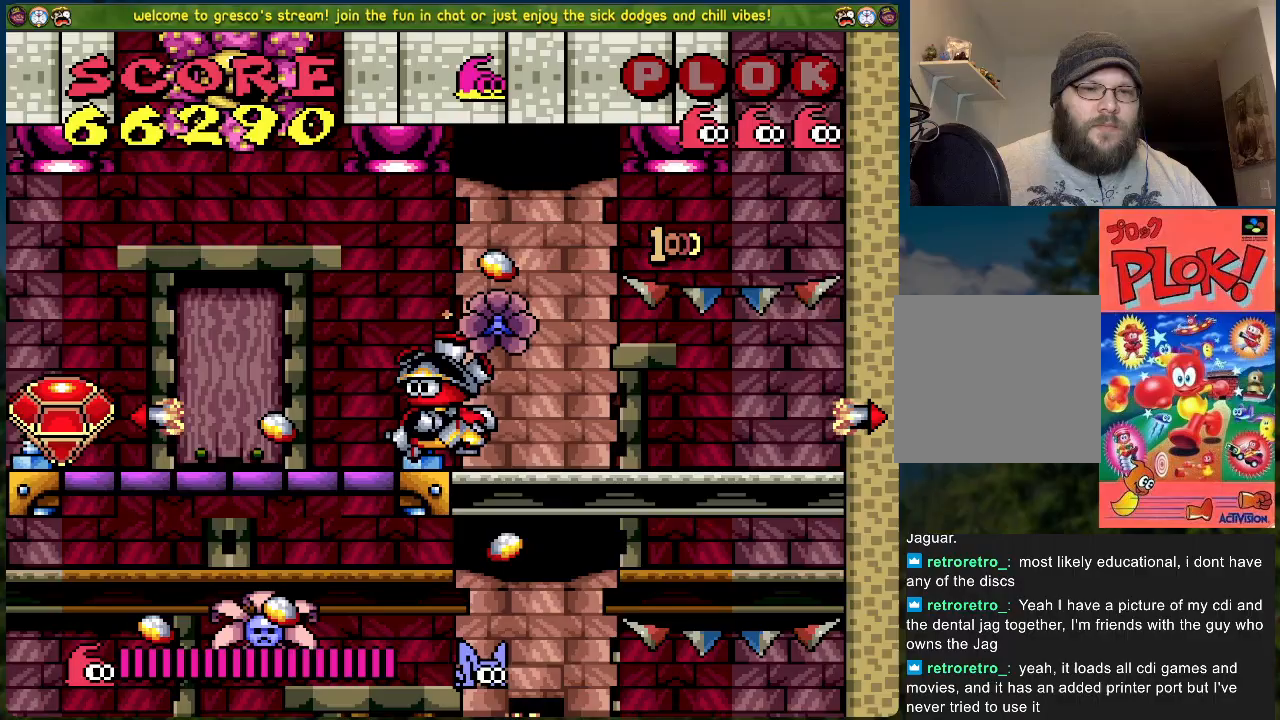
{"buttons": ["DPAD_LEFT"], "left_stick": "center", "events": [[117, "A", "up"]]}
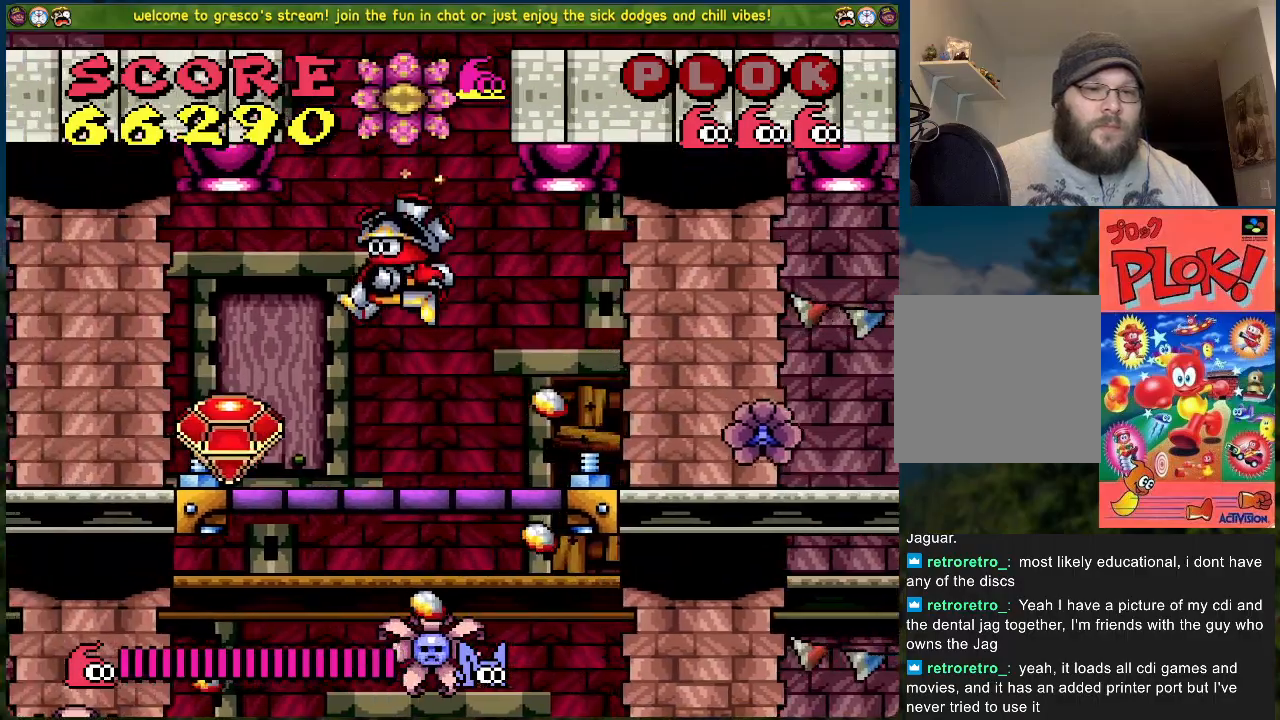
{"buttons": ["DPAD_RIGHT"], "left_stick": "center", "events": [[184, "DPAD_LEFT", "up"], [218, "DPAD_RIGHT", "down"]]}
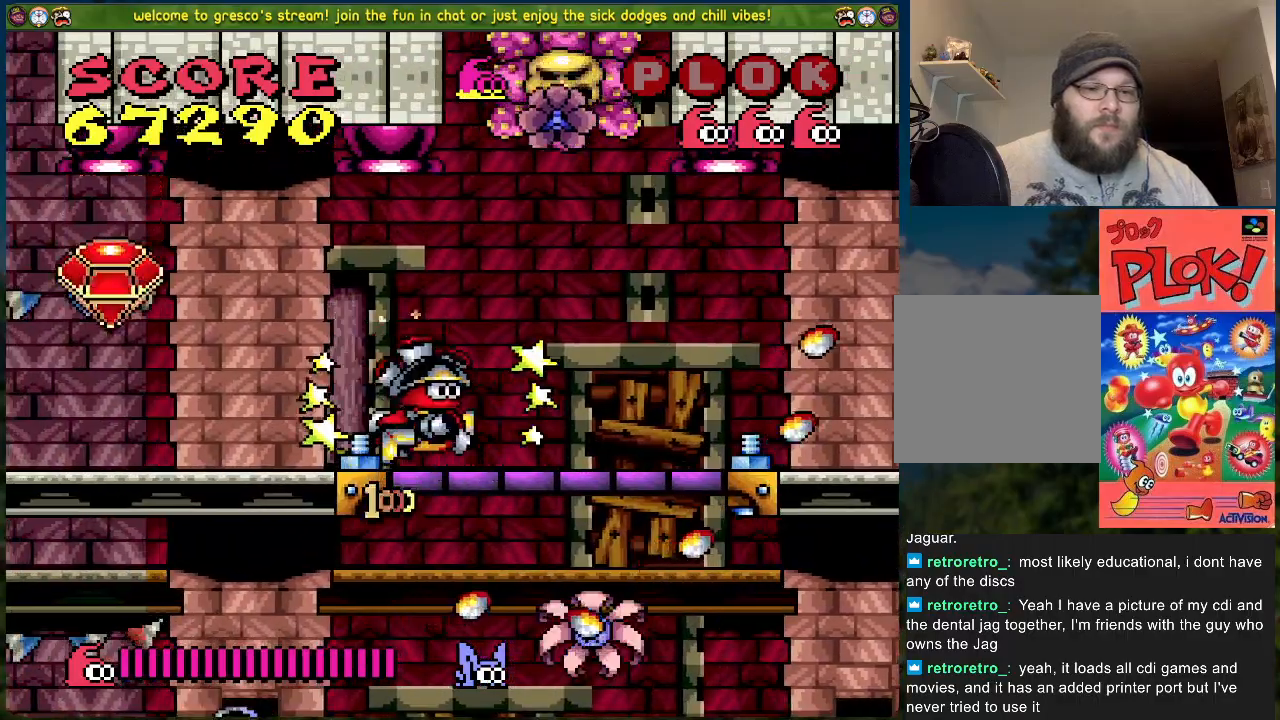
{"buttons": ["X"], "left_stick": "center", "events": [[17, "X", "down"], [83, "DPAD_RIGHT", "up"], [134, "X", "up"], [184, "X", "down"], [267, "X", "up"], [334, "X", "down"], [434, "X", "up"], [501, "X", "down"]]}
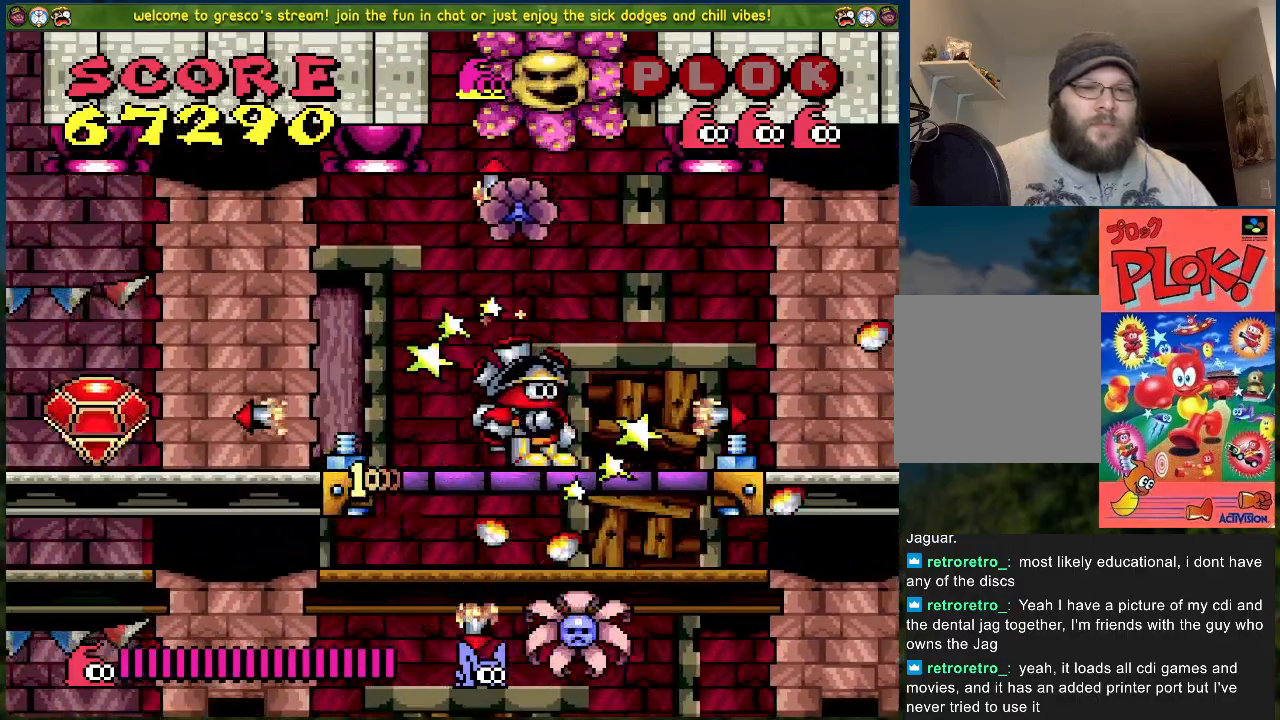
{"buttons": ["X"], "left_stick": "center", "events": [[84, "X", "up"], [134, "X", "down"], [234, "X", "up"], [284, "X", "down"], [318, "DPAD_RIGHT", "down"], [385, "DPAD_RIGHT", "up"], [385, "X", "up"], [452, "X", "down"]]}
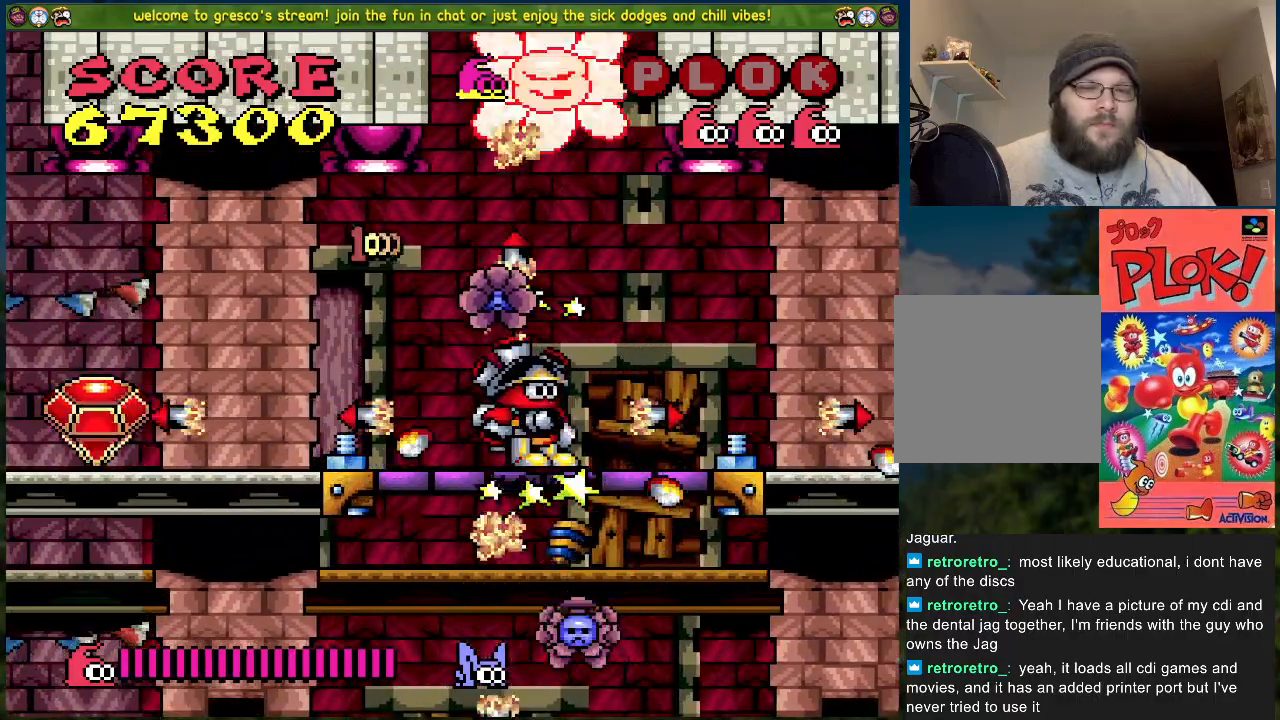
{"buttons": [], "left_stick": "center", "events": [[33, "X", "up"], [117, "X", "down"], [200, "X", "up"], [250, "X", "down"], [334, "X", "up"], [401, "X", "down"], [501, "X", "up"]]}
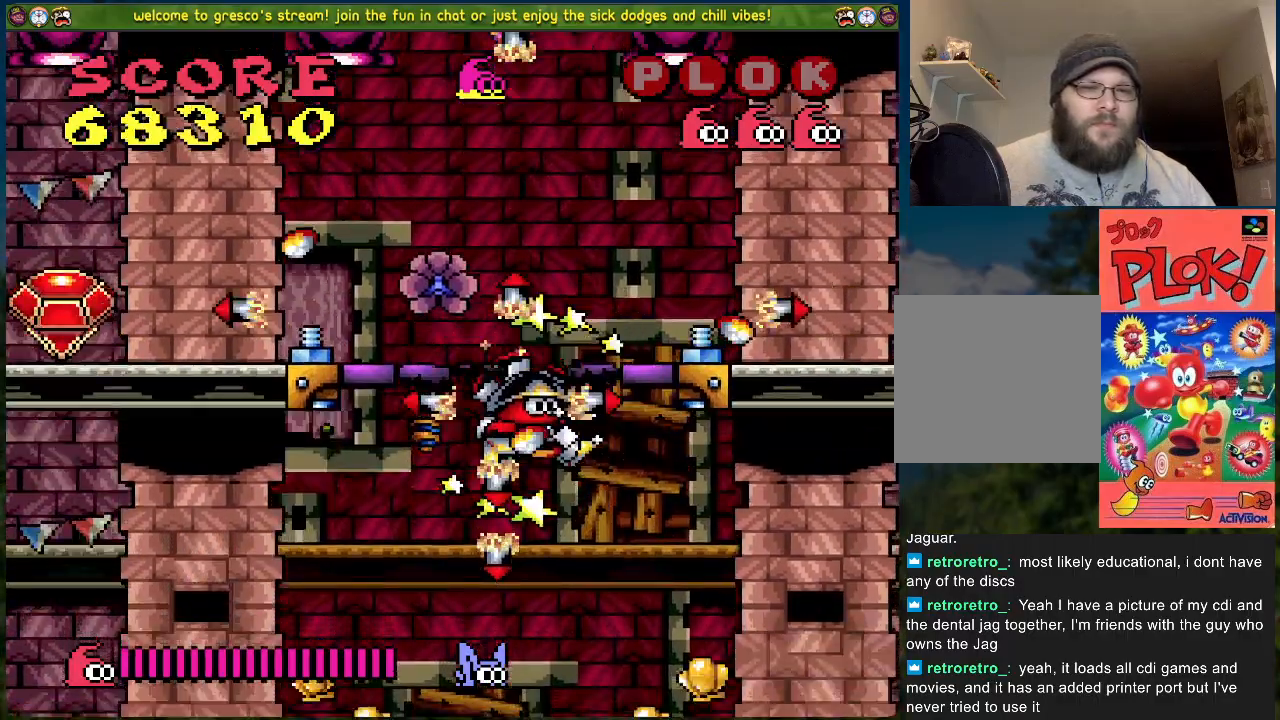
{"buttons": ["DPAD_RIGHT"], "left_stick": "center", "events": [[67, "X", "down"], [167, "X", "up"], [234, "X", "down"], [318, "X", "up"], [435, "DPAD_RIGHT", "down"]]}
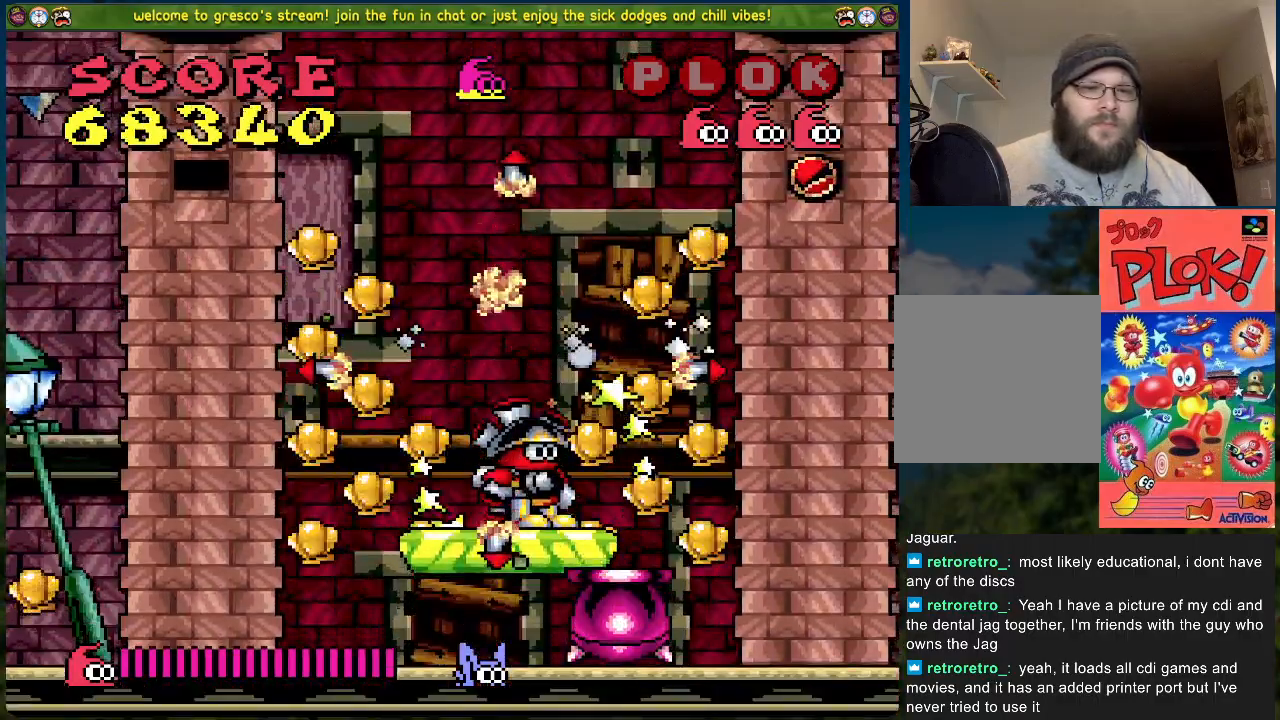
{"buttons": [], "left_stick": "center", "events": [[401, "DPAD_RIGHT", "up"]]}
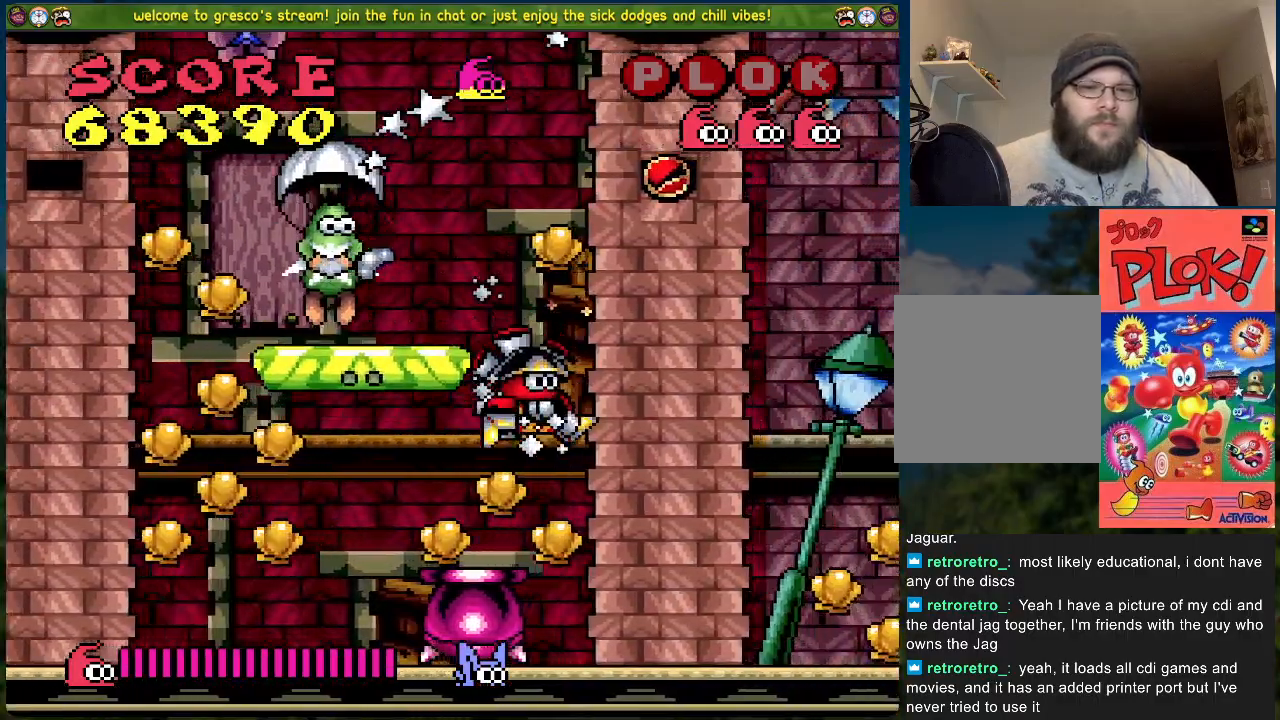
{"buttons": ["DPAD_LEFT"], "left_stick": "center", "events": [[234, "DPAD_LEFT", "down"], [334, "A", "down"], [451, "A", "up"]]}
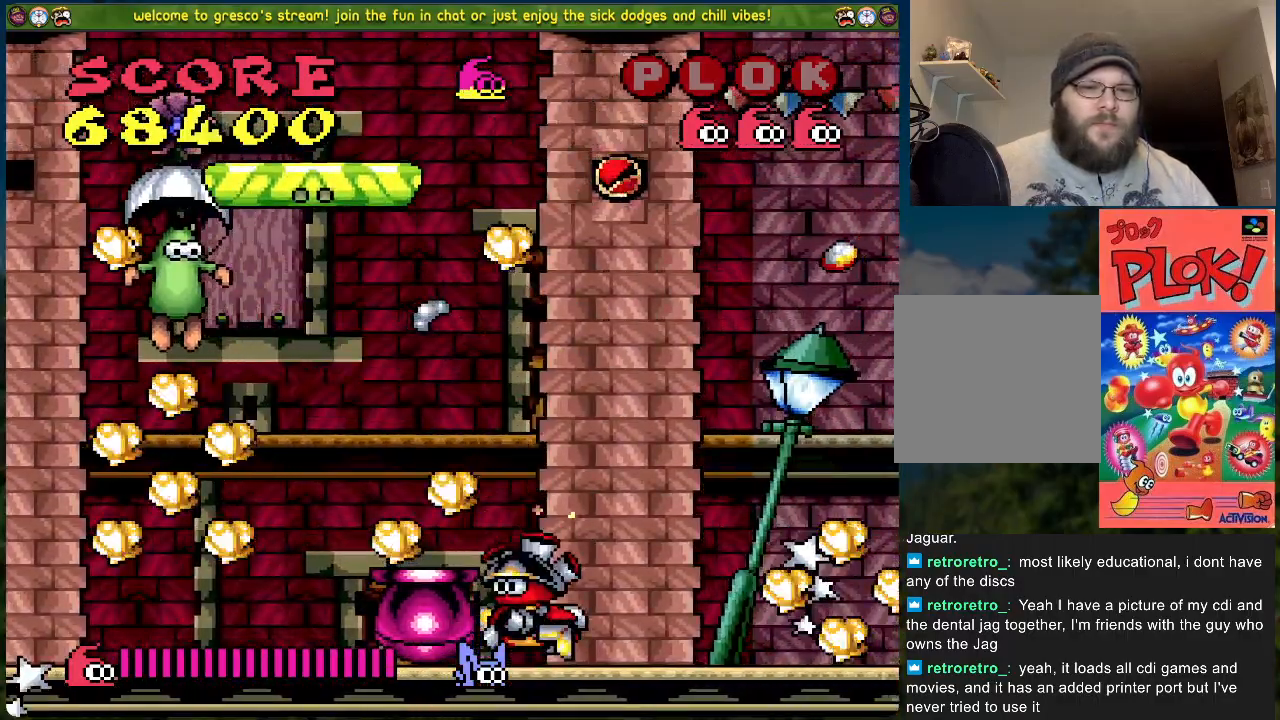
{"buttons": ["B"], "left_stick": "center", "events": [[66, "DPAD_LEFT", "up"], [484, "B", "down"]]}
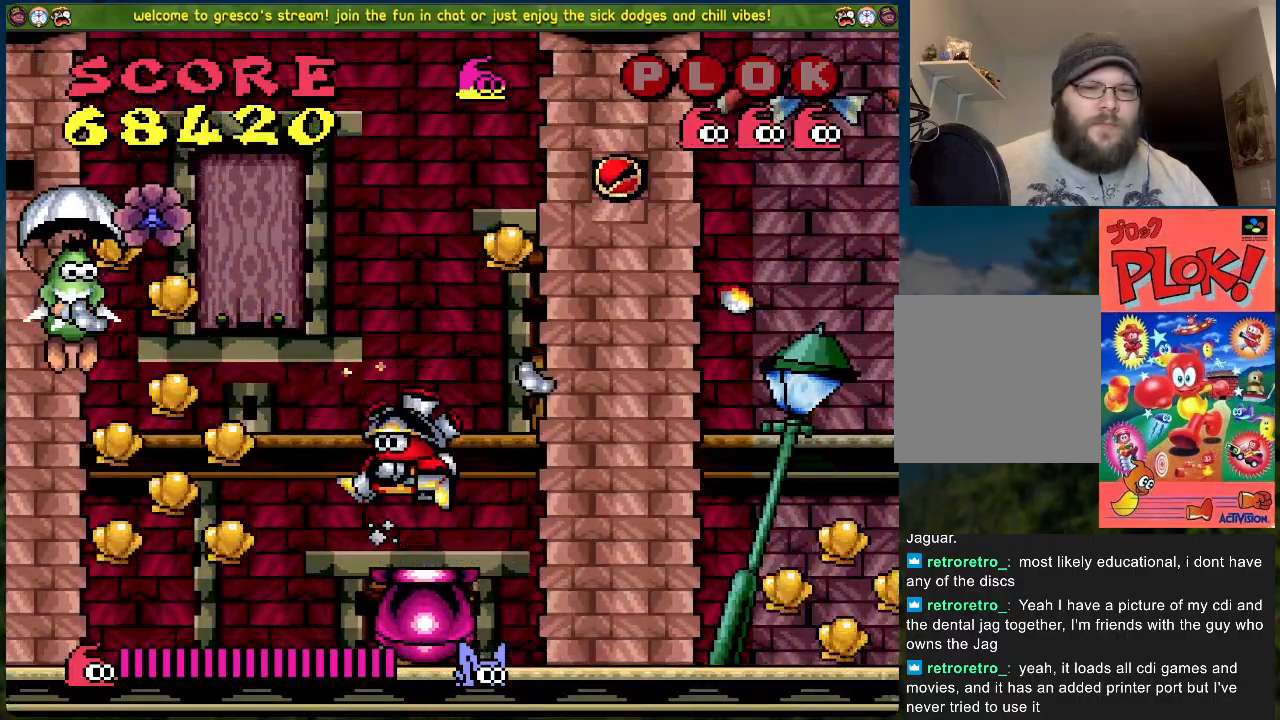
{"buttons": ["B", "DPAD_RIGHT"], "left_stick": "center", "events": [[51, "DPAD_RIGHT", "down"]]}
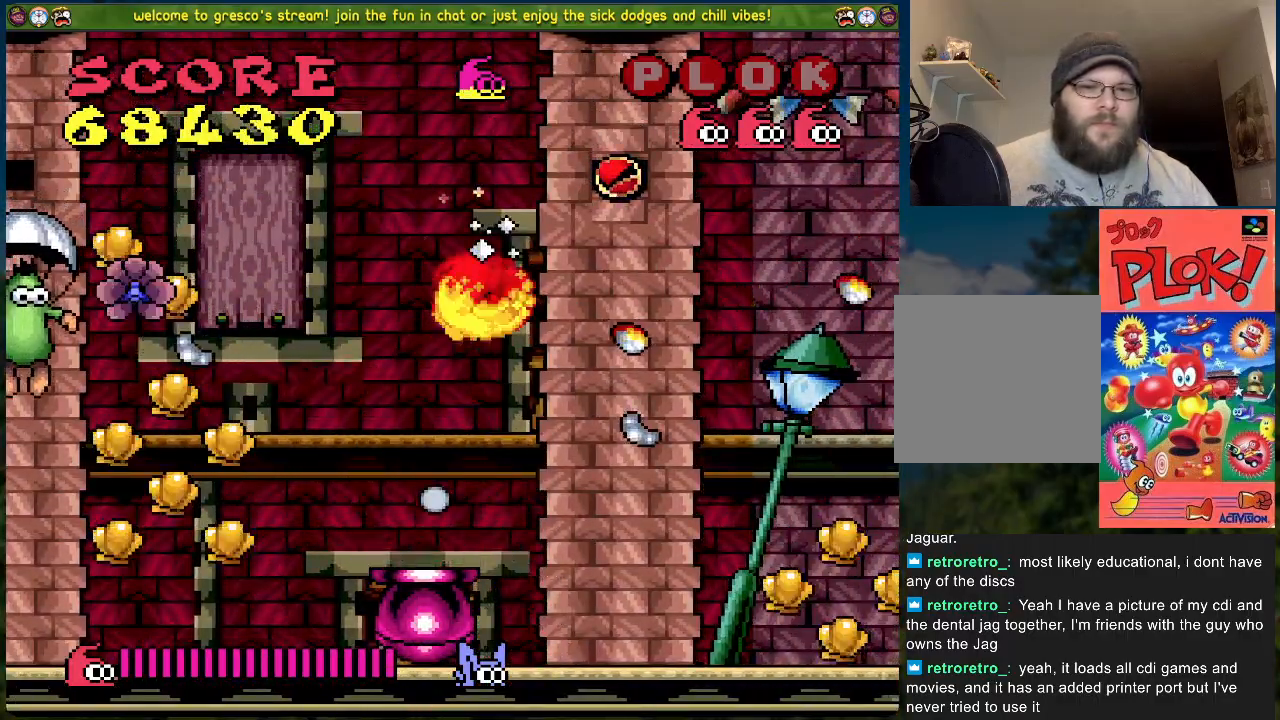
{"buttons": ["DPAD_RIGHT"], "left_stick": "center", "events": [[368, "B", "up"]]}
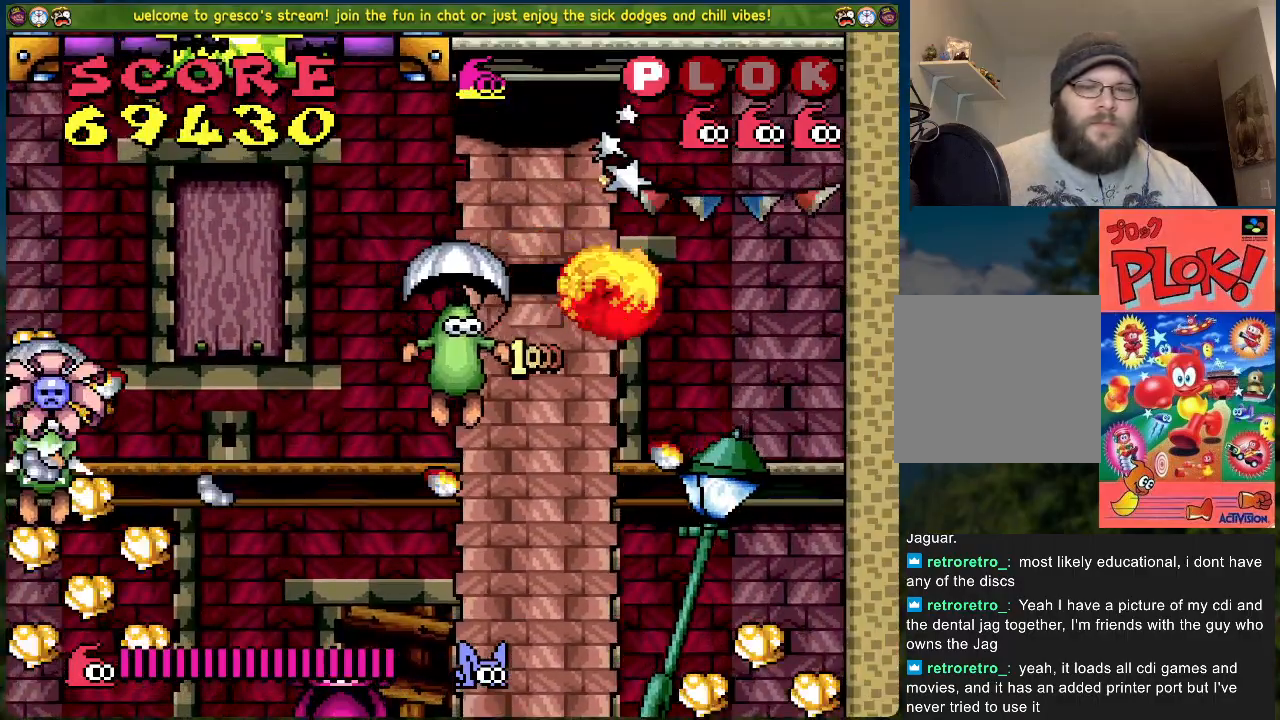
{"buttons": ["X", "DPAD_LEFT"], "left_stick": "center", "events": [[167, "DPAD_RIGHT", "up"], [301, "DPAD_LEFT", "down"], [485, "X", "down"]]}
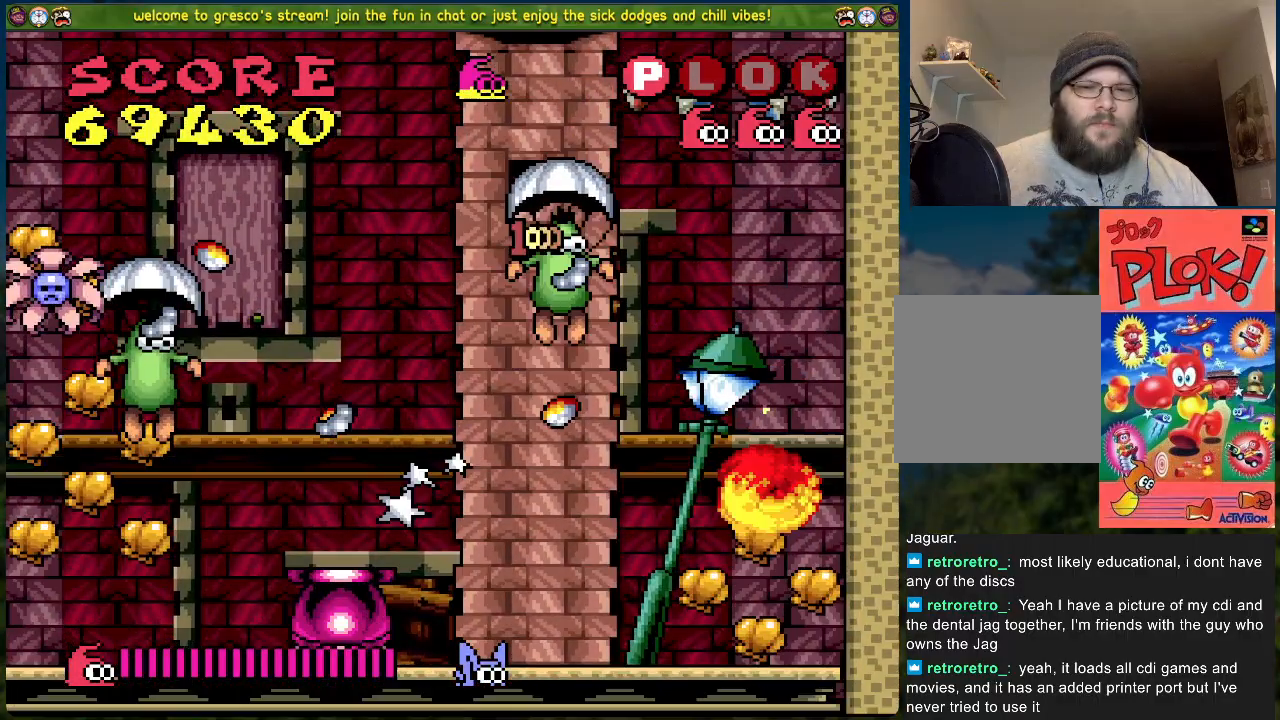
{"buttons": ["X"], "left_stick": "center", "events": [[17, "DPAD_LEFT", "up"], [67, "X", "up"], [150, "DPAD_LEFT", "down"], [150, "X", "down"], [234, "DPAD_LEFT", "up"], [234, "X", "up"], [301, "X", "down"], [384, "X", "up"], [468, "X", "down"]]}
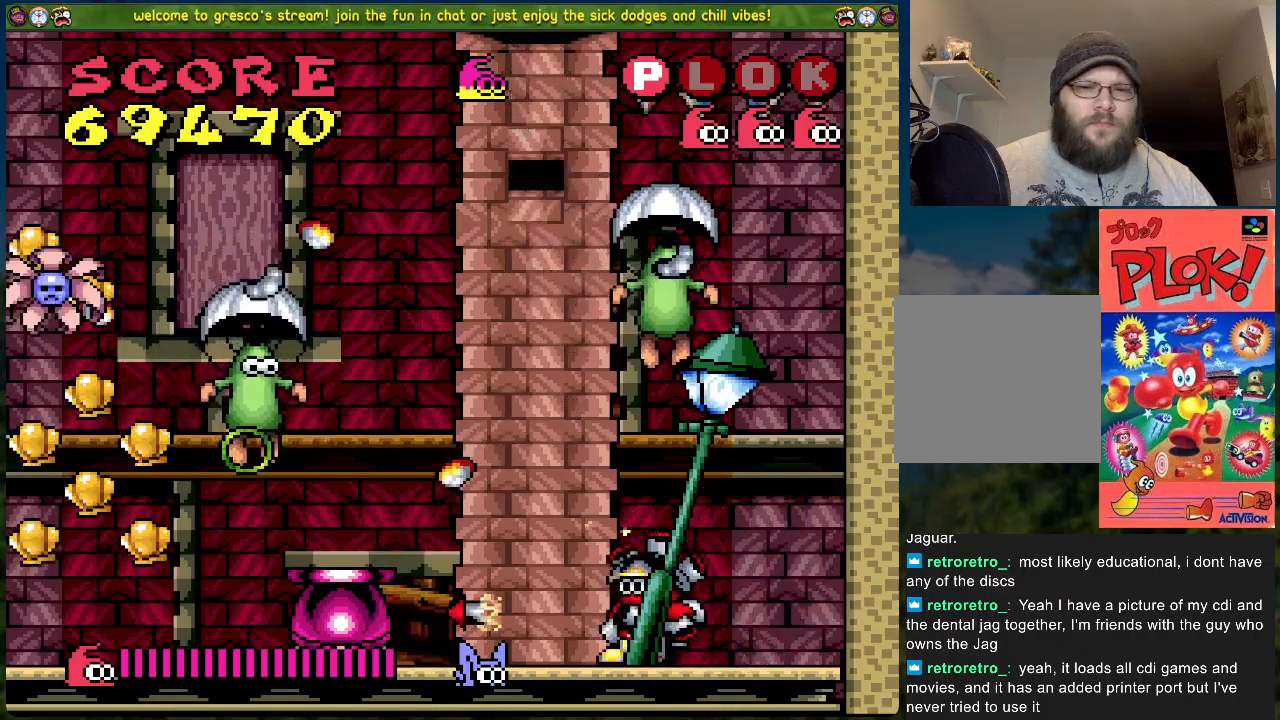
{"buttons": ["DPAD_LEFT"], "left_stick": "center", "events": [[50, "X", "up"], [134, "X", "down"], [218, "X", "up"], [284, "X", "down"], [401, "DPAD_LEFT", "down"], [401, "X", "up"]]}